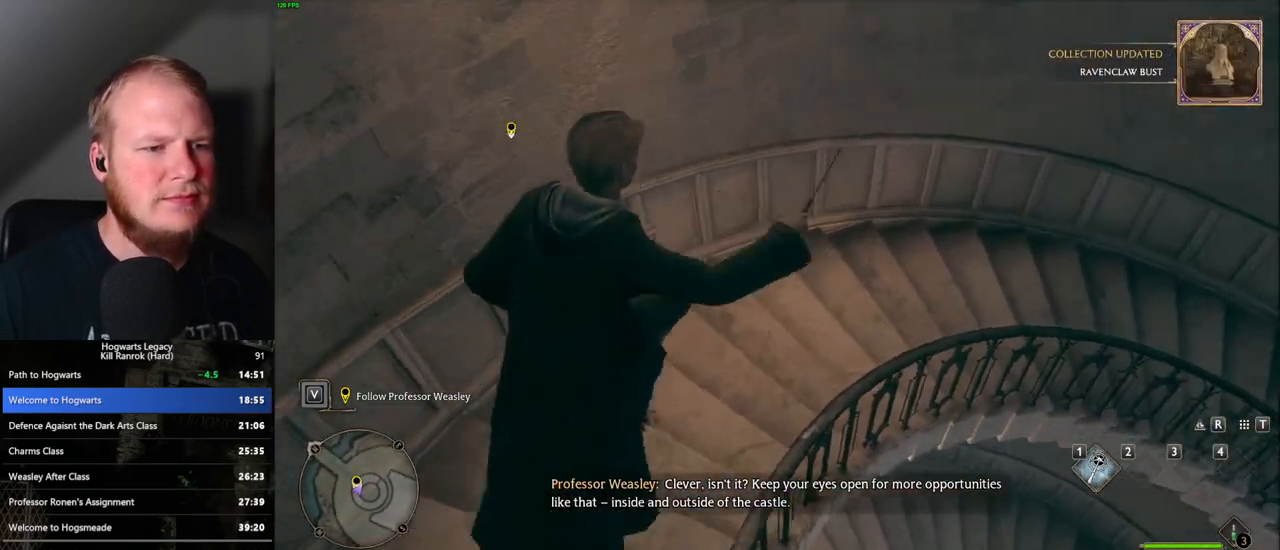
Gameplay with keyboard and mouse; each line is a JSON object with the keys and mouse buttons held at the frame after it. "events" lists presses ("down") and releases ("up") of ".", "/", "0", "1", "2", "3", "4", "5", "6", "7", "8", "9", "a", "alt_l", "alt_r", "b", "backslash", "backspace", "c", "caps_lock", "comma", "ctrl_l", "ctrl_r", "d", "e", "equals", "escape", "f", "f1", "f10", "f11", "f12", "f2", "f3", "f4", "f5", "f6", "f7", "f8", "f9", "g", "h", "i", "j", "k", "l", "lbracket", "m", "minus", "n", "o", "p", "q", "quote", "r", "rbracket", "return", "s", "semicolon", "shift_l", "shift_r", "space", "super_l", "super_r", "t", "tab", "tilde", "u", "v", "w", "x", "y", "z", "mouse_left", "mouse_wheel", "mouse_right", "mouse_mb4" and "mouse_mb5" between this image and that frame as [ms after this image, input, new state], when the widget could be followed in between. "mouse_left", "mouse_wheel", "mouse_right", "mouse_mb4", "mouse_mb5" = the "left", "wheel", "right", "mb4", "mb5" buttons of the "mouse" list. No other keys are recorded. "wheel" means that the mouse wheel is clicked or scrolled. Mouse movement is not recorded.
{"keys": ["d", "w"], "mouse": ["mb5"], "events": [[283, "mouse_left", "down"], [367, "mouse_left", "up"], [450, "mouse_mb5", "down"]]}
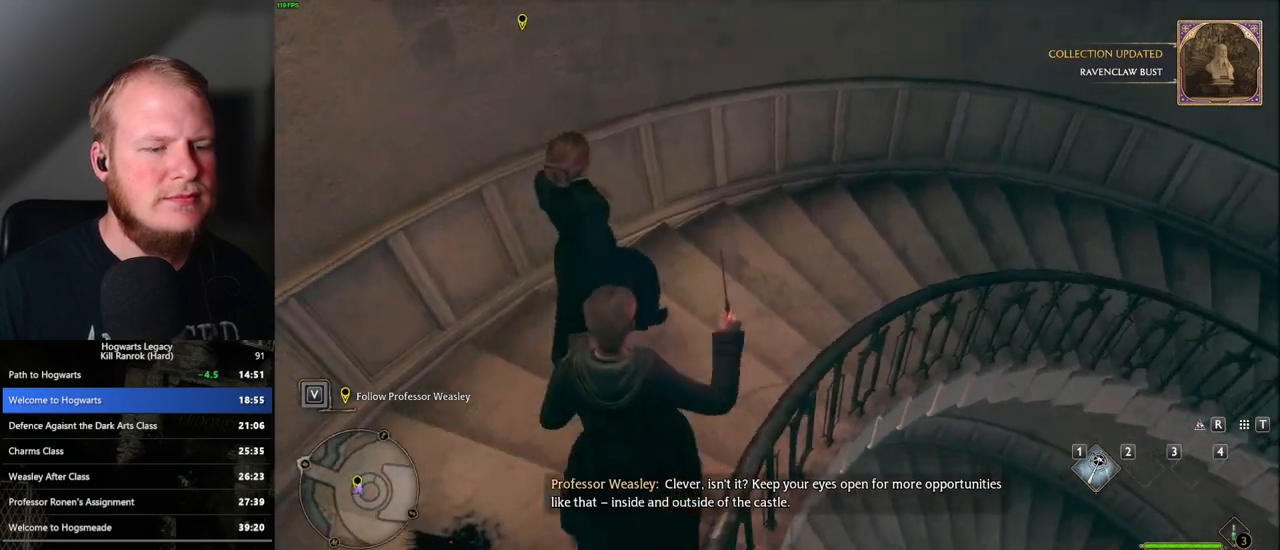
{"keys": ["d", "w"], "mouse": [], "events": [[83, "mouse_mb5", "up"], [200, "mouse_mb5", "down"], [267, "mouse_mb5", "up"]]}
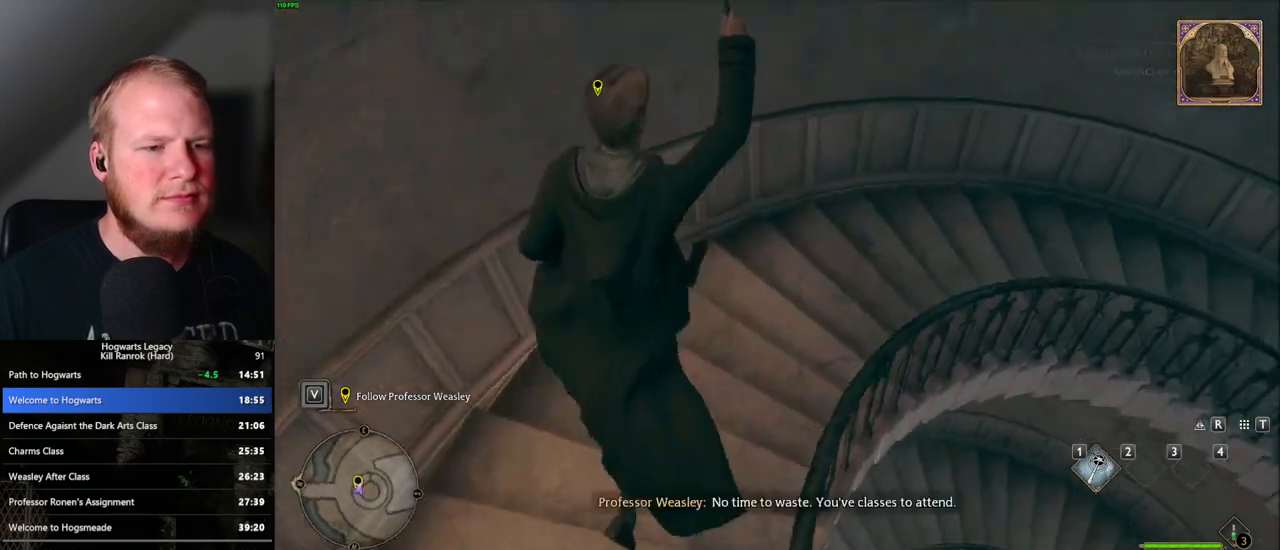
{"keys": ["d", "w"], "mouse": [], "events": []}
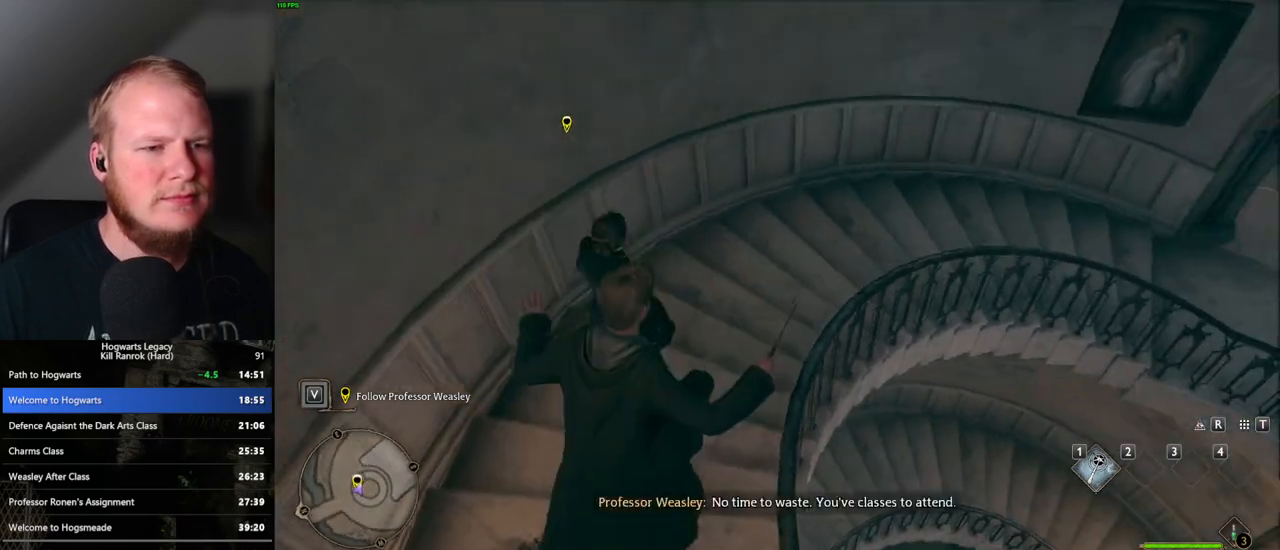
{"keys": ["d", "w"], "mouse": [], "events": [[17, "mouse_left", "down"], [150, "mouse_left", "up"], [250, "mouse_mb5", "down"], [383, "mouse_mb5", "up"]]}
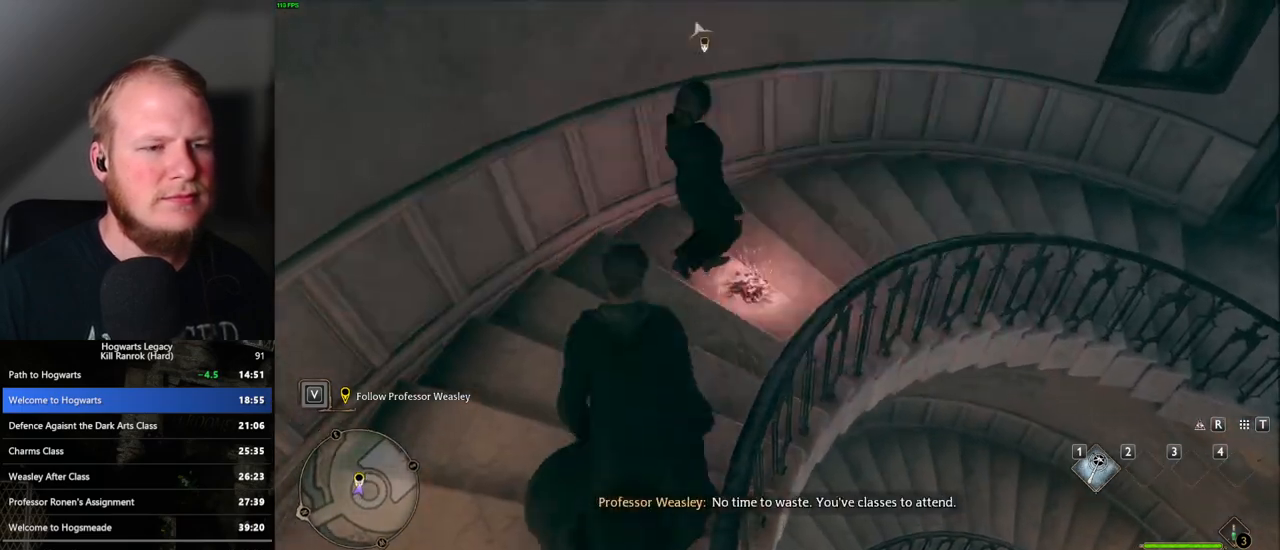
{"keys": ["d", "w"], "mouse": [], "events": []}
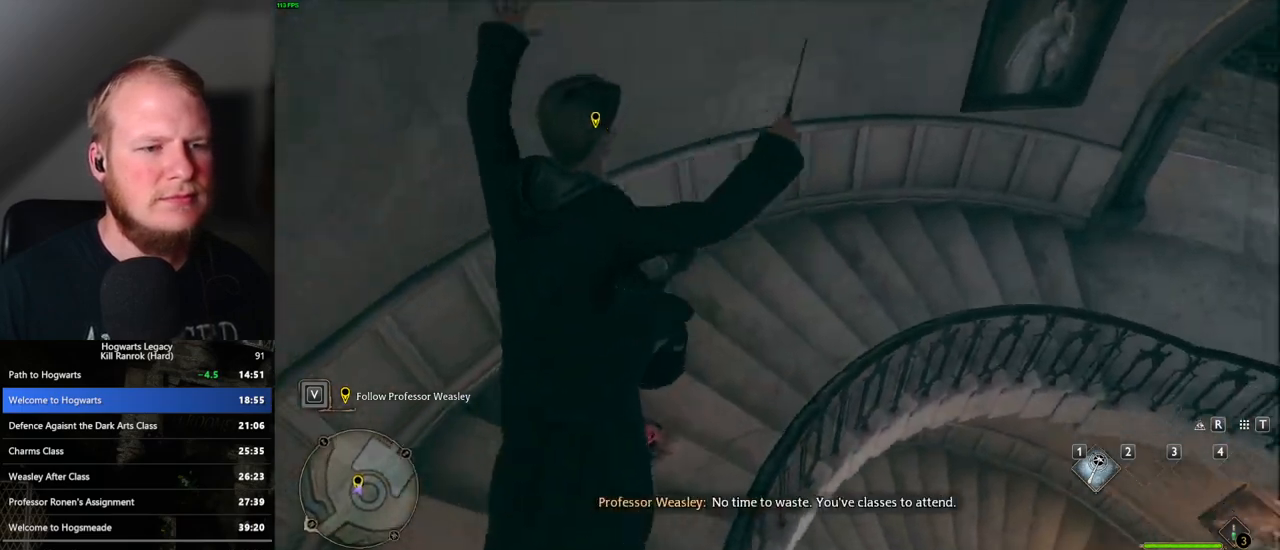
{"keys": ["d", "w"], "mouse": ["mb5"], "events": [[283, "mouse_left", "down"], [400, "mouse_left", "up"], [467, "mouse_mb5", "down"]]}
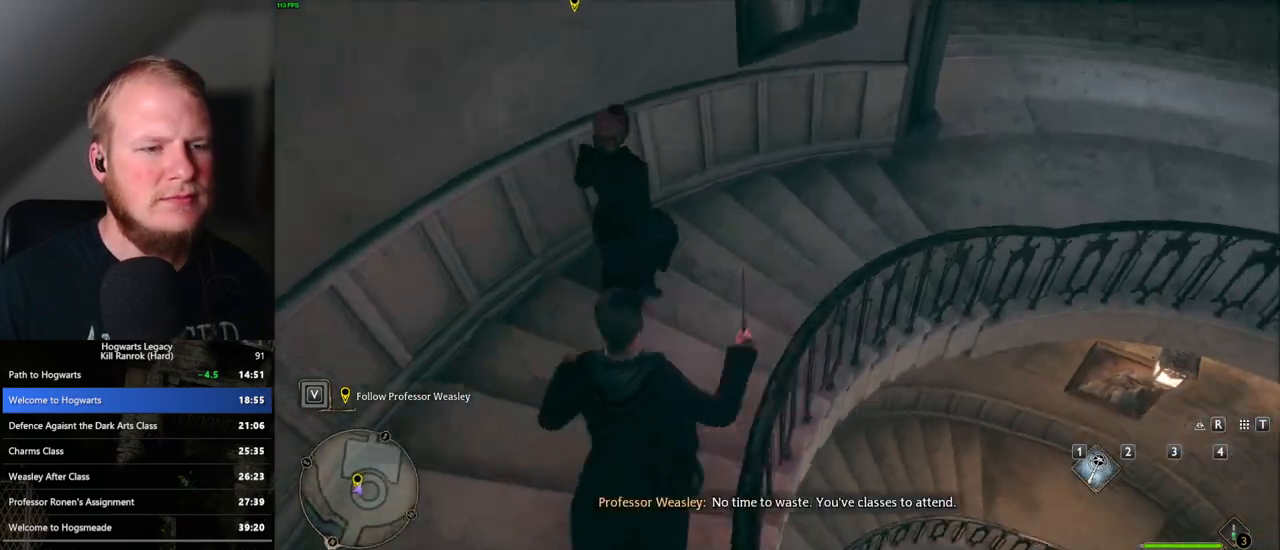
{"keys": ["d", "w"], "mouse": [], "events": [[100, "mouse_mb5", "up"], [200, "mouse_mb5", "down"], [267, "mouse_mb5", "up"]]}
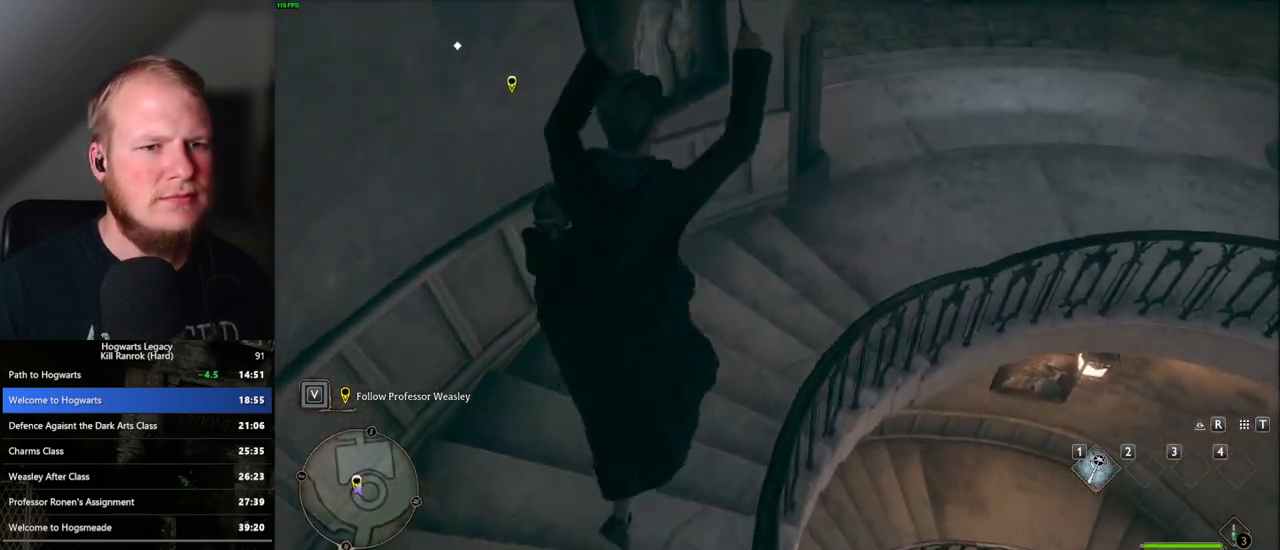
{"keys": ["d", "w"], "mouse": ["left"], "events": [[483, "mouse_left", "down"]]}
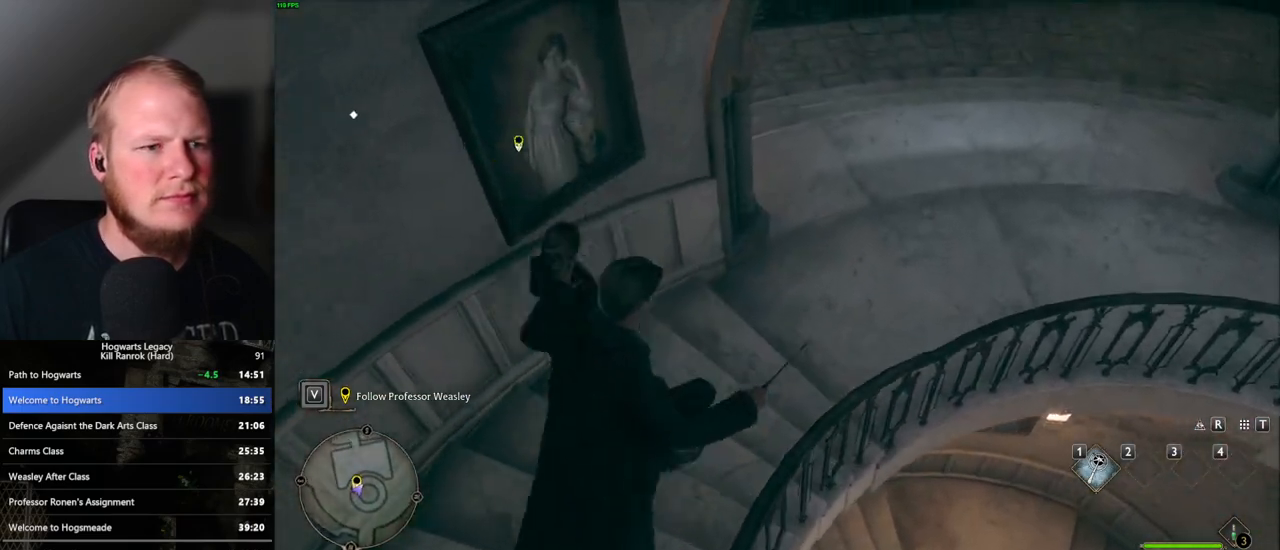
{"keys": ["d", "w"], "mouse": [], "events": [[83, "mouse_left", "up"], [217, "mouse_mb5", "down"], [367, "mouse_mb5", "up"]]}
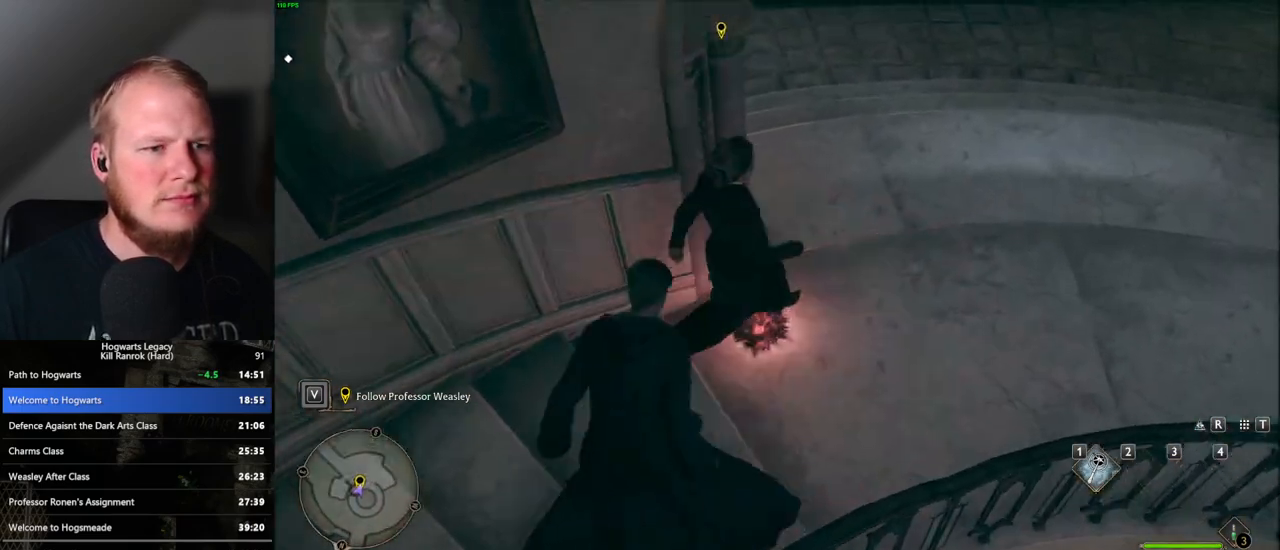
{"keys": ["d", "w"], "mouse": [], "events": []}
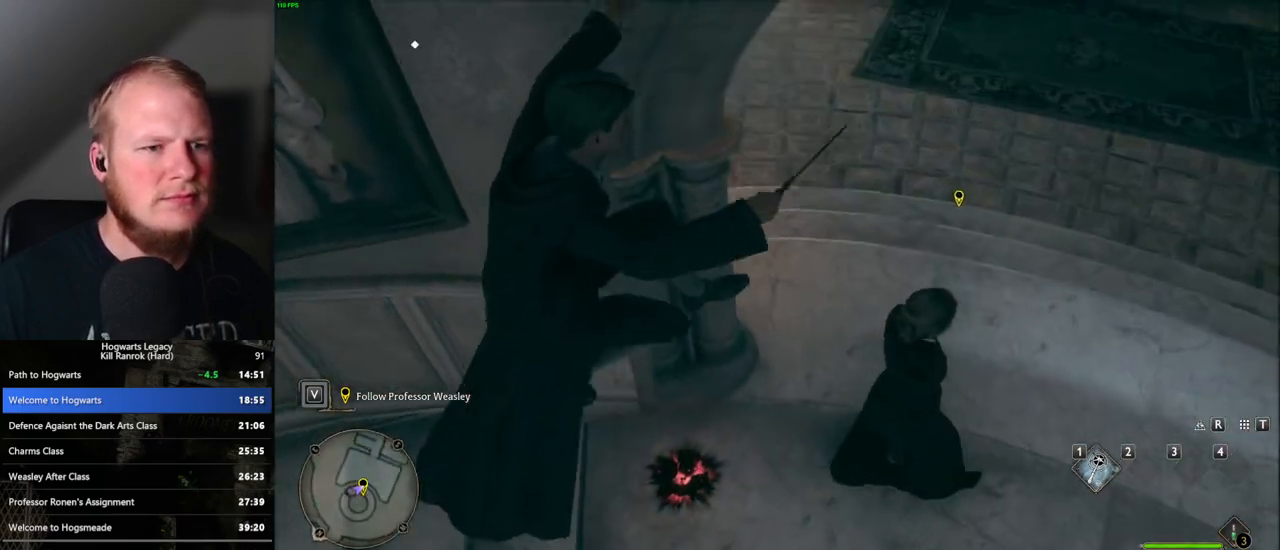
{"keys": ["d", "w"], "mouse": ["mb5"], "events": [[283, "mouse_left", "down"], [417, "mouse_left", "up"], [500, "mouse_mb5", "down"]]}
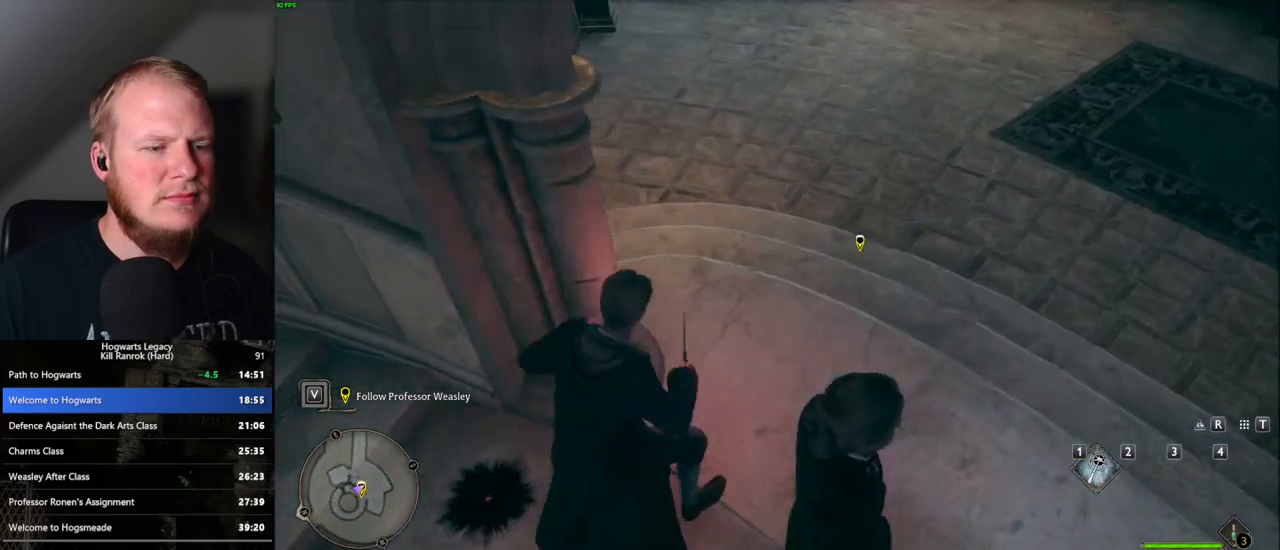
{"keys": ["d", "w"], "mouse": [], "events": [[167, "mouse_mb5", "up"]]}
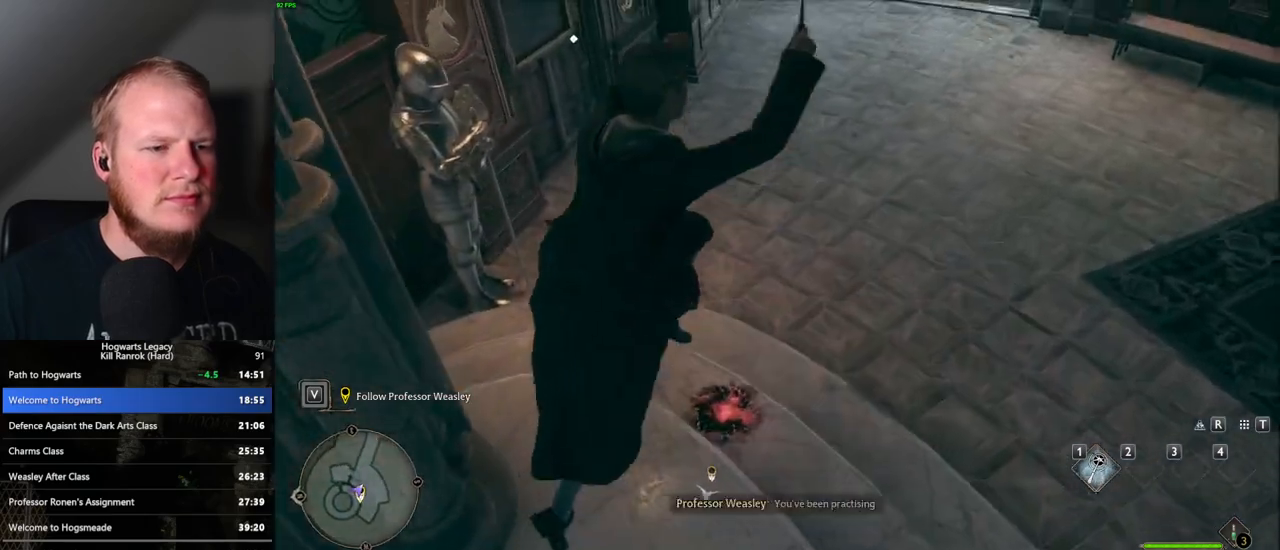
{"keys": ["d", "w"], "mouse": ["left"], "events": [[483, "mouse_left", "down"]]}
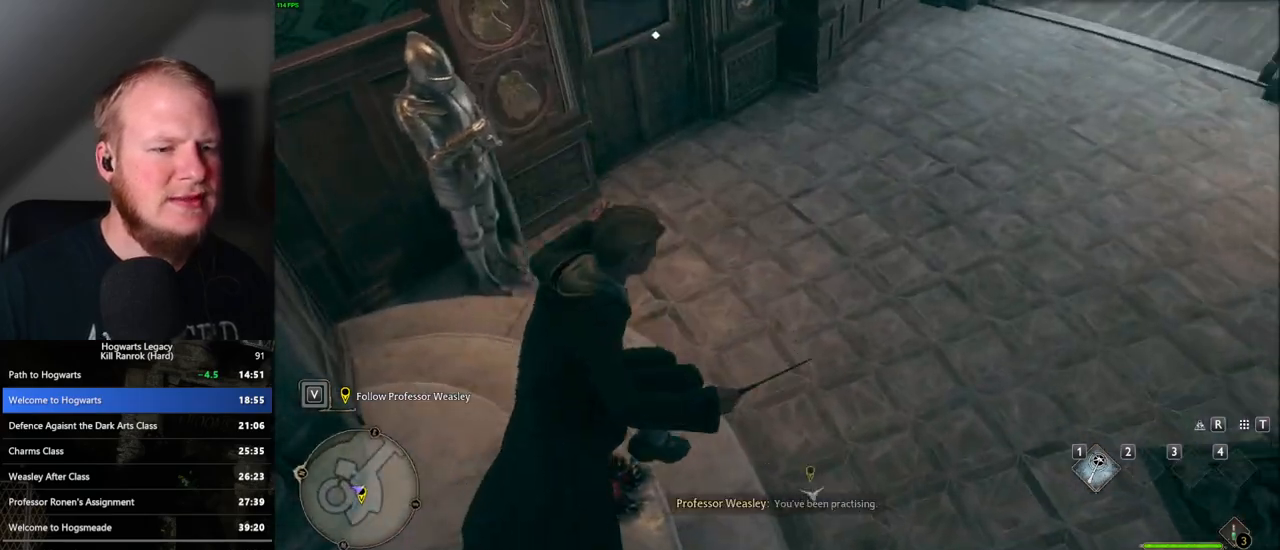
{"keys": ["d", "w"], "mouse": [], "events": [[100, "mouse_left", "up"], [233, "mouse_mb5", "down"], [383, "mouse_mb5", "up"]]}
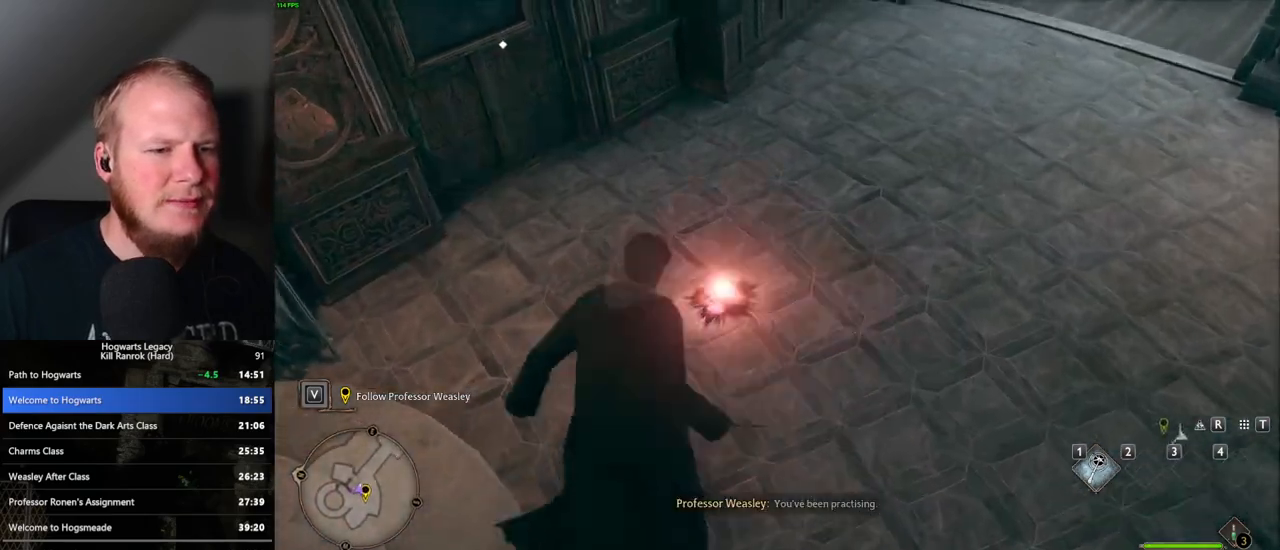
{"keys": ["d", "w"], "mouse": [], "events": []}
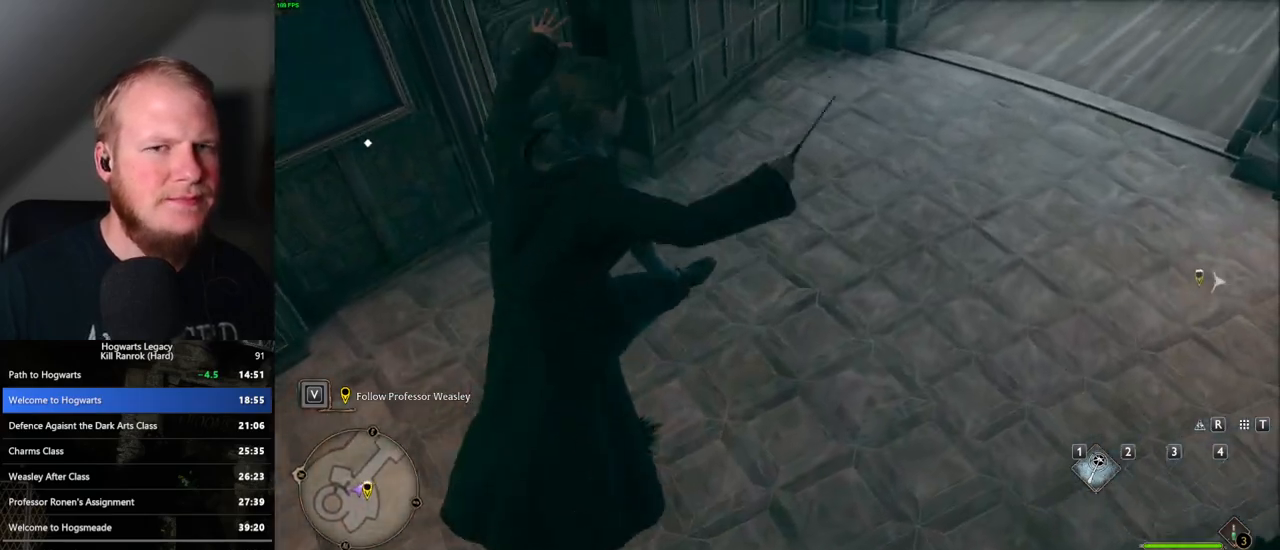
{"keys": ["d", "w"], "mouse": ["mb5"], "events": [[200, "mouse_left", "down"], [317, "mouse_left", "up"], [417, "mouse_mb5", "down"]]}
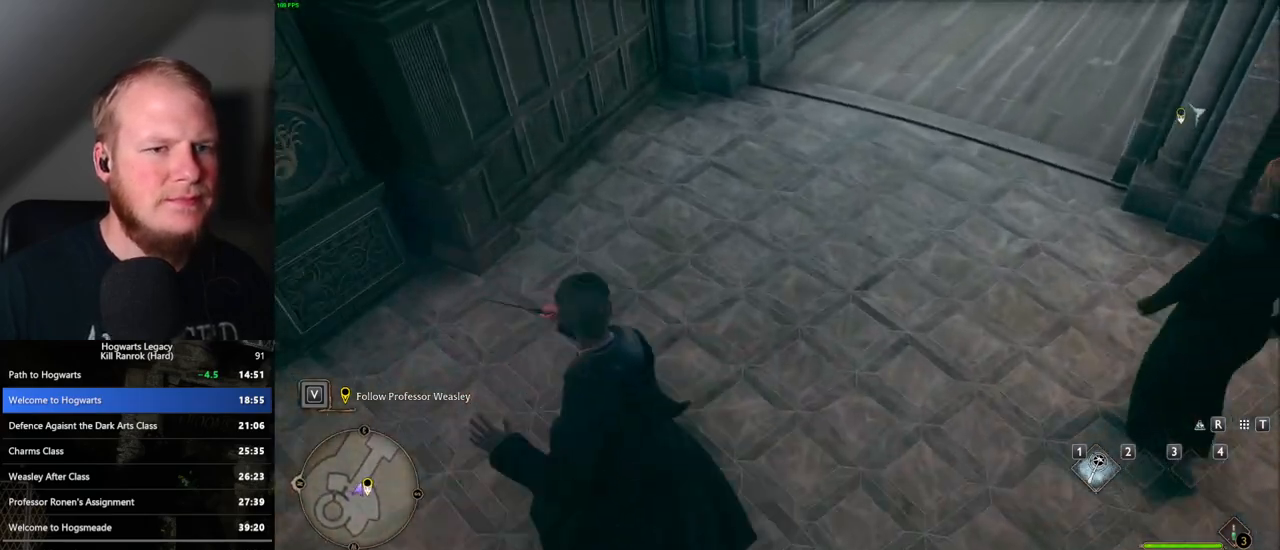
{"keys": ["d", "w"], "mouse": [], "events": [[67, "mouse_mb5", "up"]]}
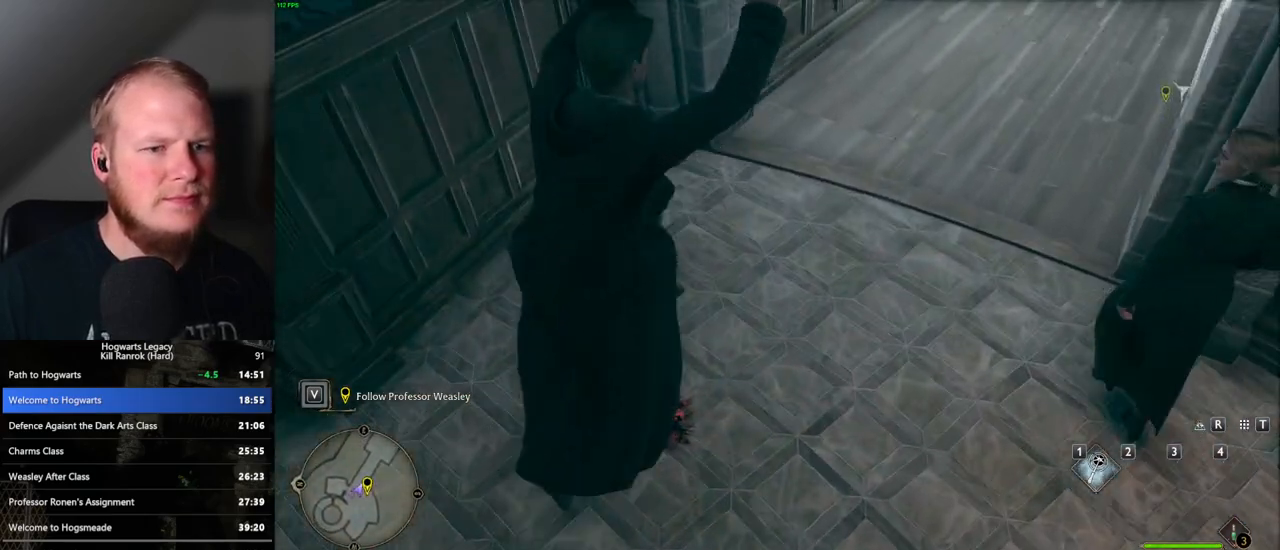
{"keys": ["d", "w"], "mouse": [], "events": [[350, "mouse_left", "down"], [483, "mouse_left", "up"]]}
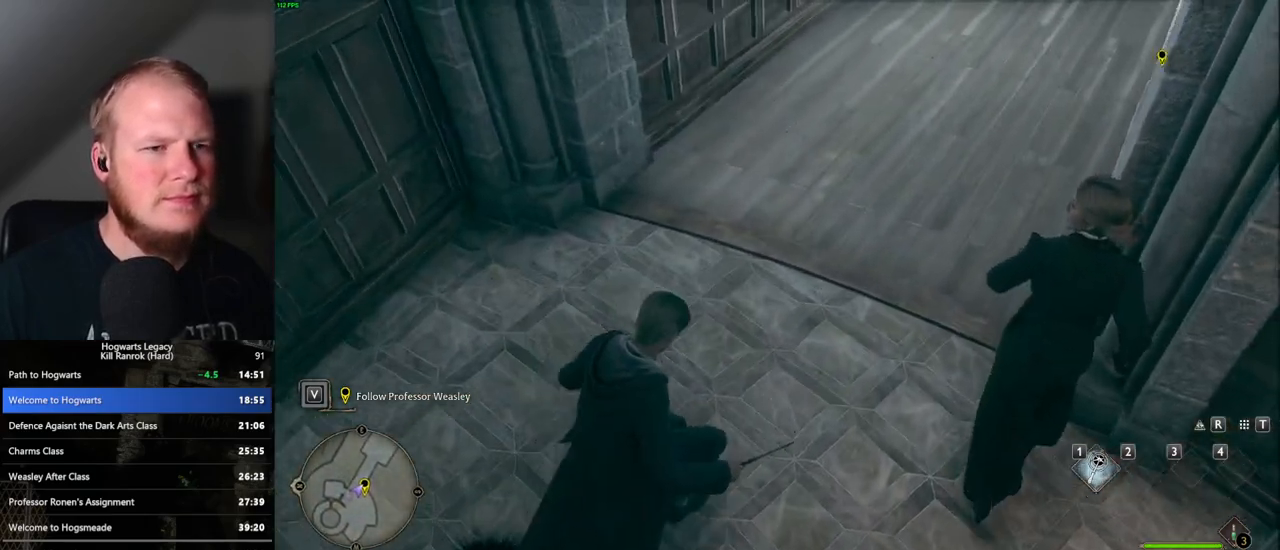
{"keys": ["d", "w"], "mouse": [], "events": [[117, "mouse_mb5", "down"], [267, "mouse_mb5", "up"]]}
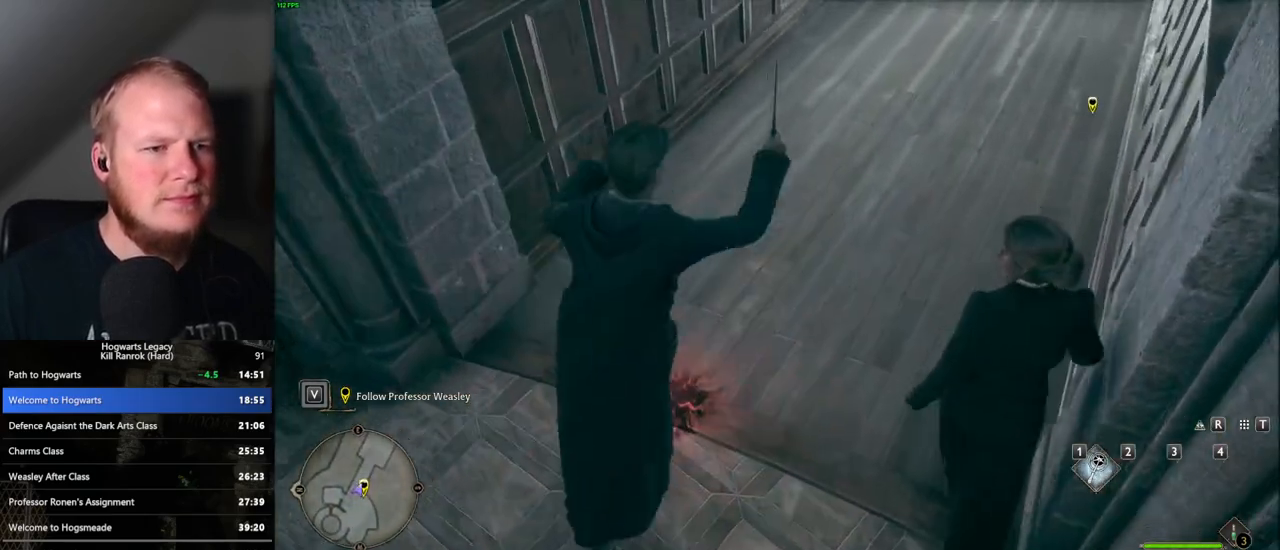
{"keys": ["d", "w"], "mouse": [], "events": []}
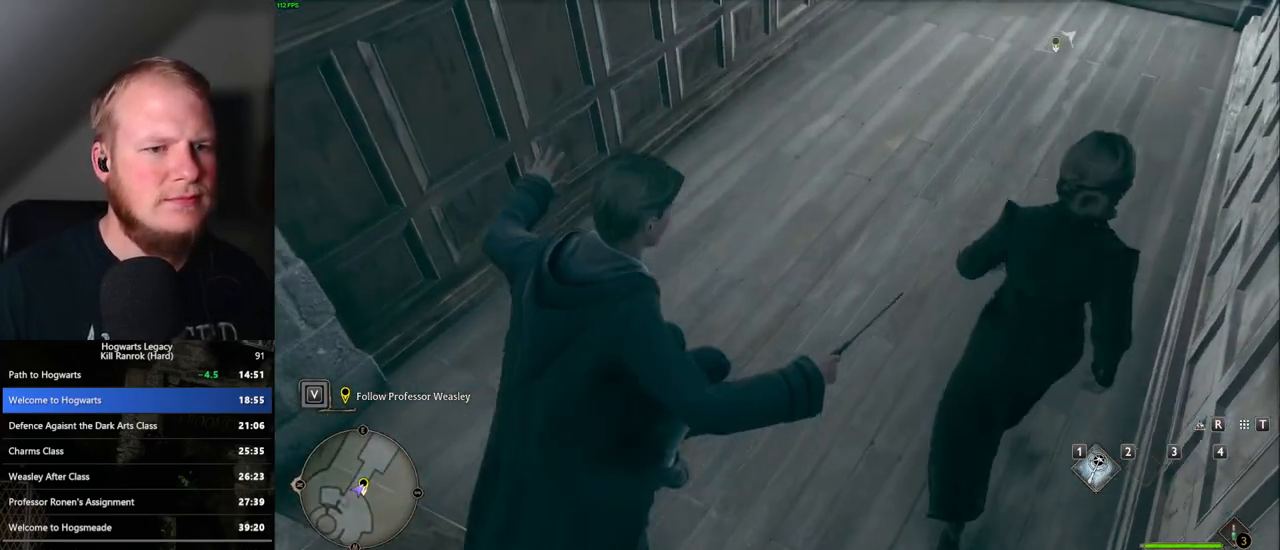
{"keys": ["d", "w"], "mouse": [], "events": [[50, "mouse_left", "down"], [150, "mouse_left", "up"], [233, "mouse_mb5", "down"], [367, "mouse_mb5", "up"]]}
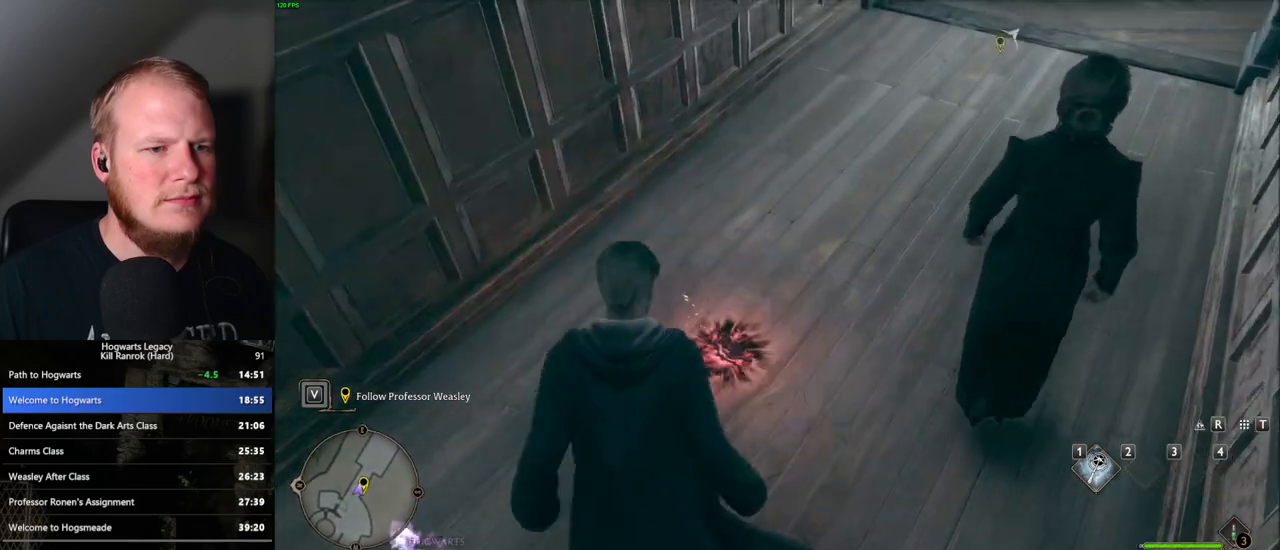
{"keys": ["d", "w"], "mouse": [], "events": []}
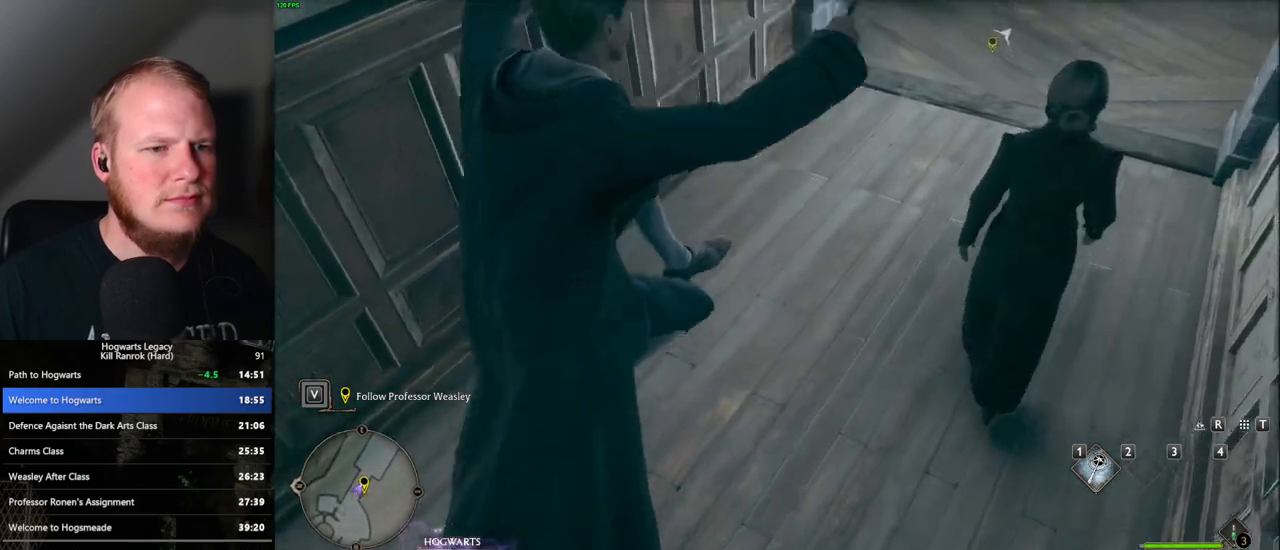
{"keys": ["d", "w"], "mouse": ["mb5"], "events": [[200, "mouse_left", "down"], [300, "mouse_left", "up"], [400, "mouse_mb5", "down"]]}
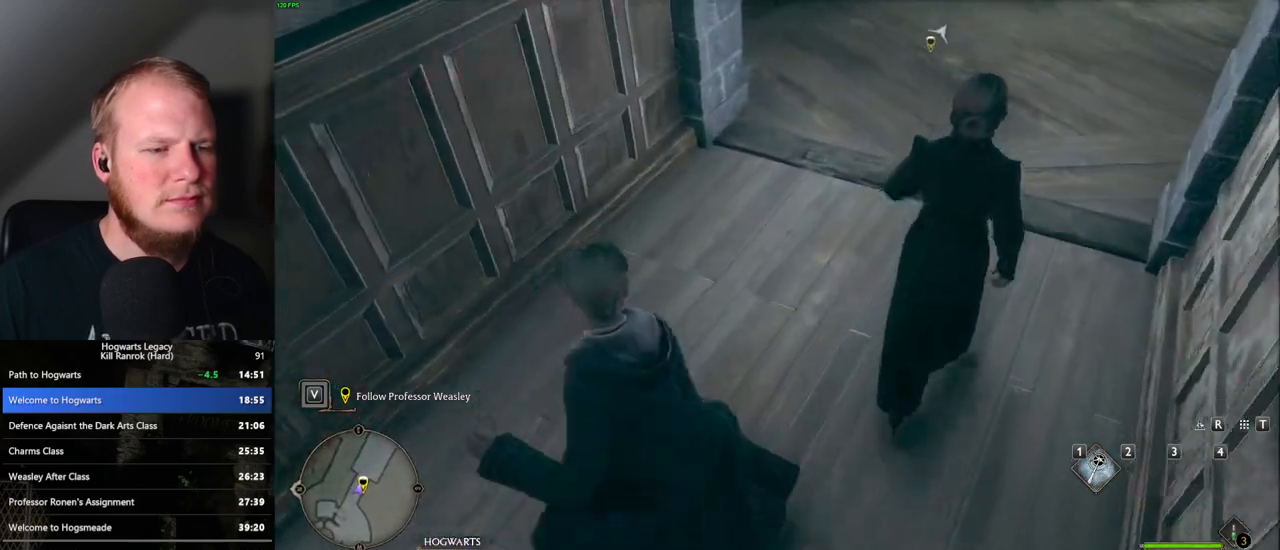
{"keys": ["d", "w"], "mouse": [], "events": [[33, "mouse_mb5", "up"]]}
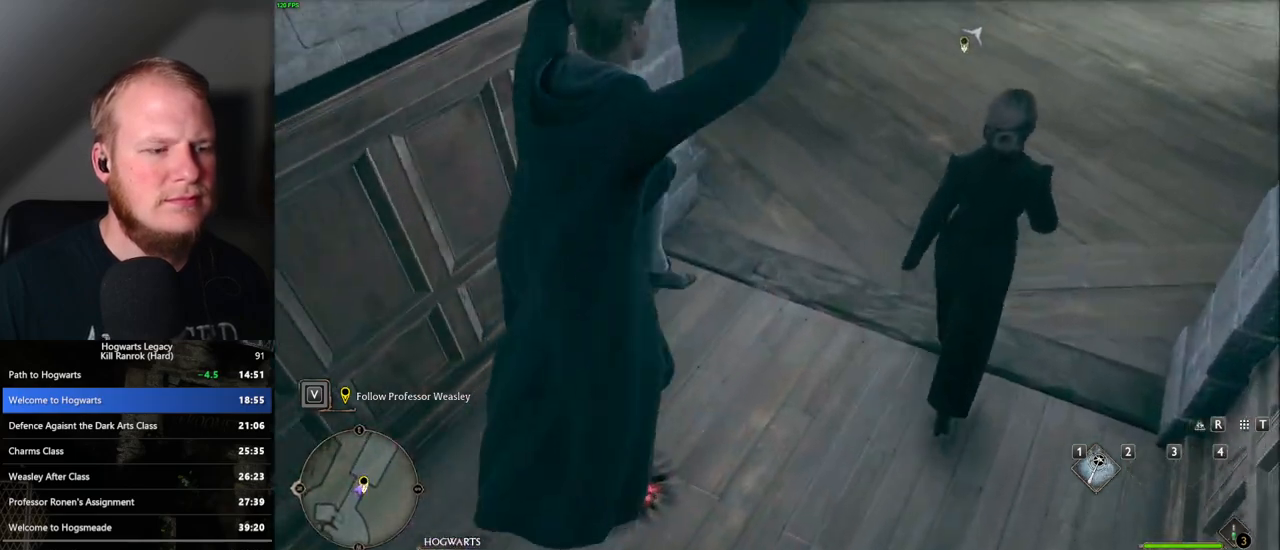
{"keys": ["d", "w"], "mouse": [], "events": [[317, "mouse_left", "down"], [417, "mouse_left", "up"]]}
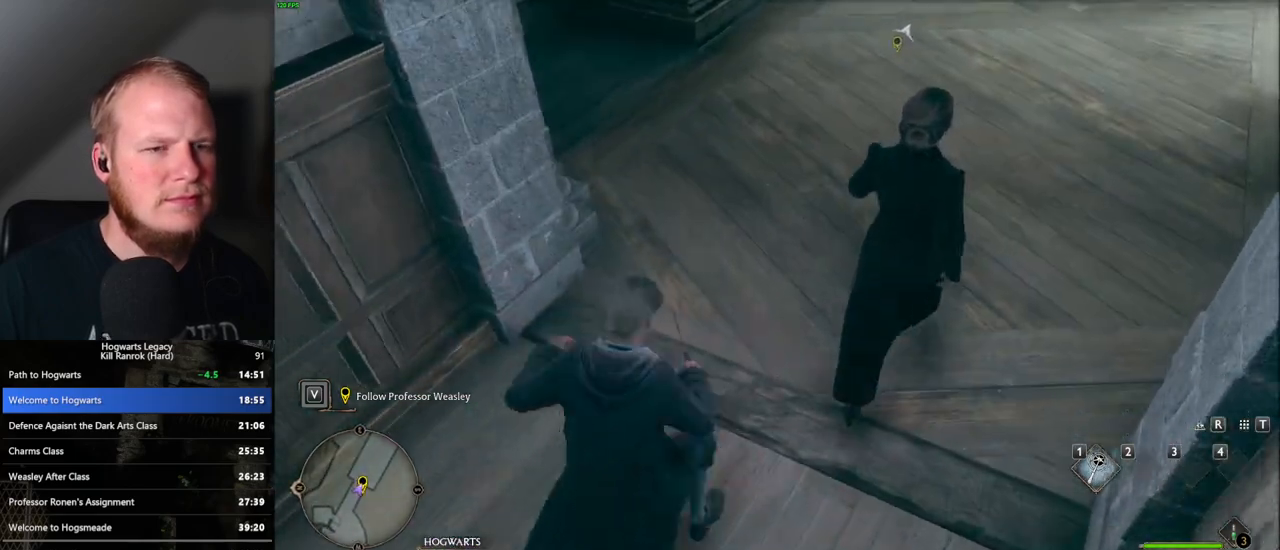
{"keys": ["d", "w"], "mouse": [], "events": [[33, "mouse_mb5", "down"], [167, "mouse_mb5", "up"]]}
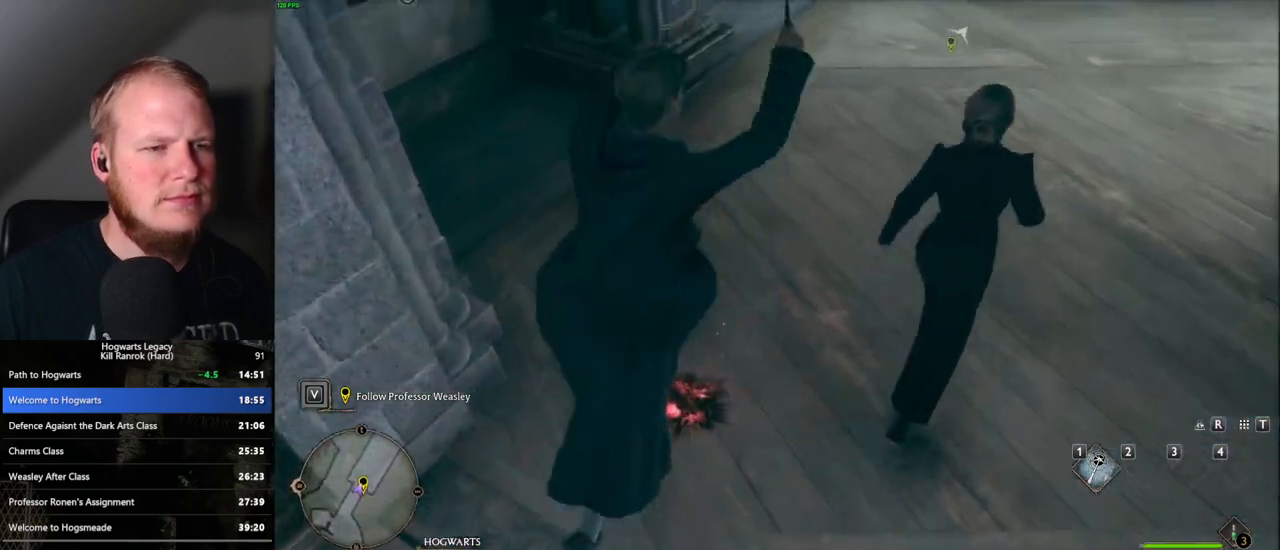
{"keys": ["d", "w"], "mouse": ["left"], "events": [[417, "mouse_left", "down"]]}
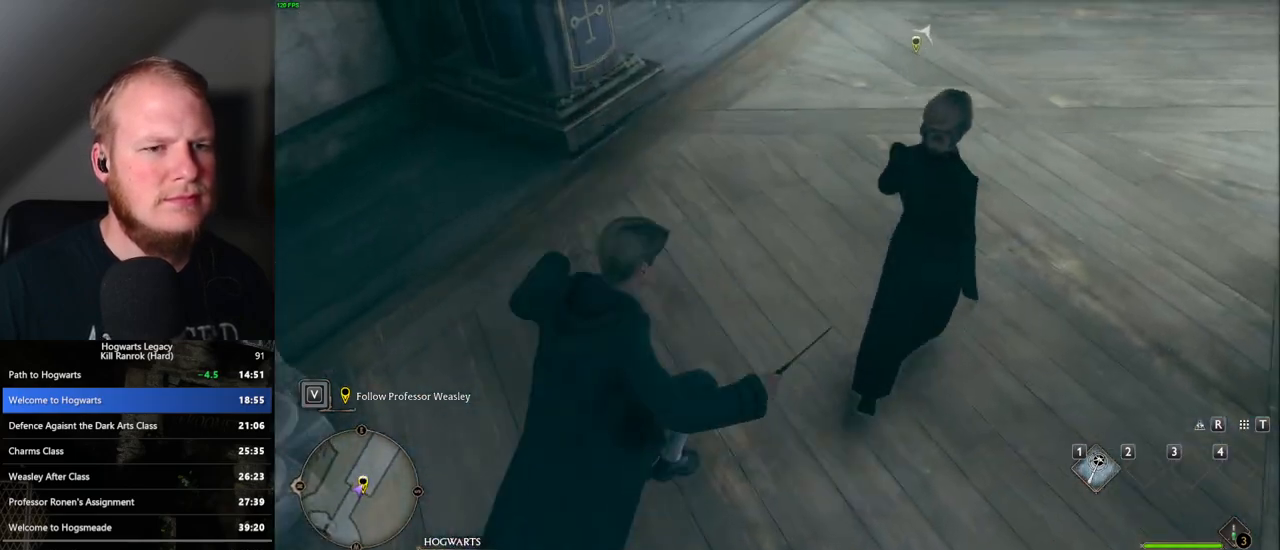
{"keys": ["d", "w"], "mouse": [], "events": [[17, "mouse_left", "up"], [167, "mouse_mb5", "down"], [317, "mouse_mb5", "up"]]}
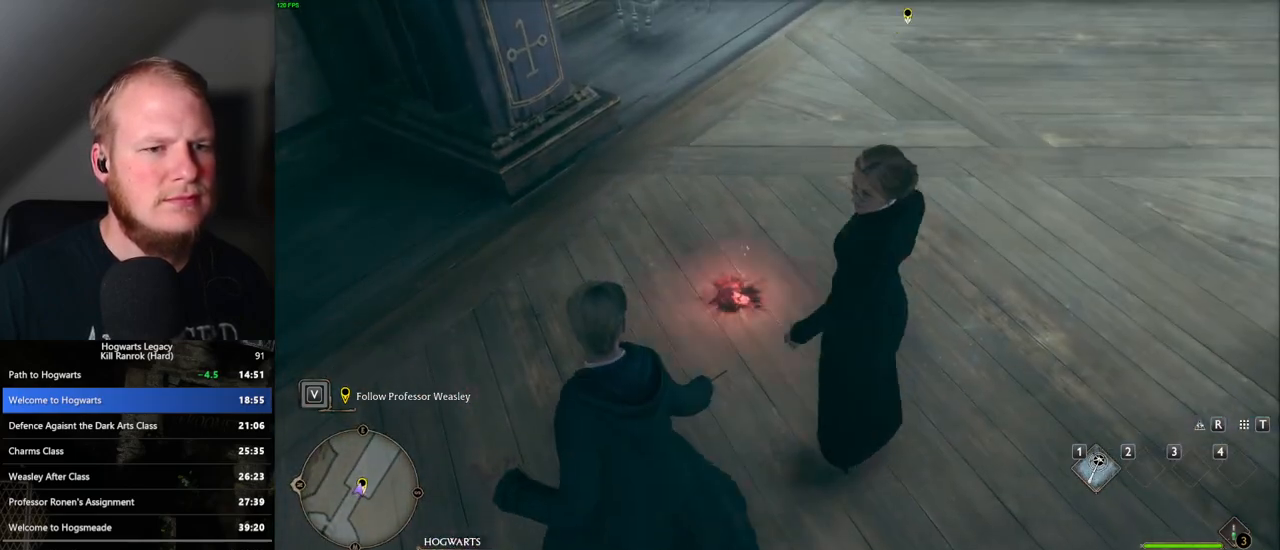
{"keys": ["w"], "mouse": [], "events": [[100, "d", "up"]]}
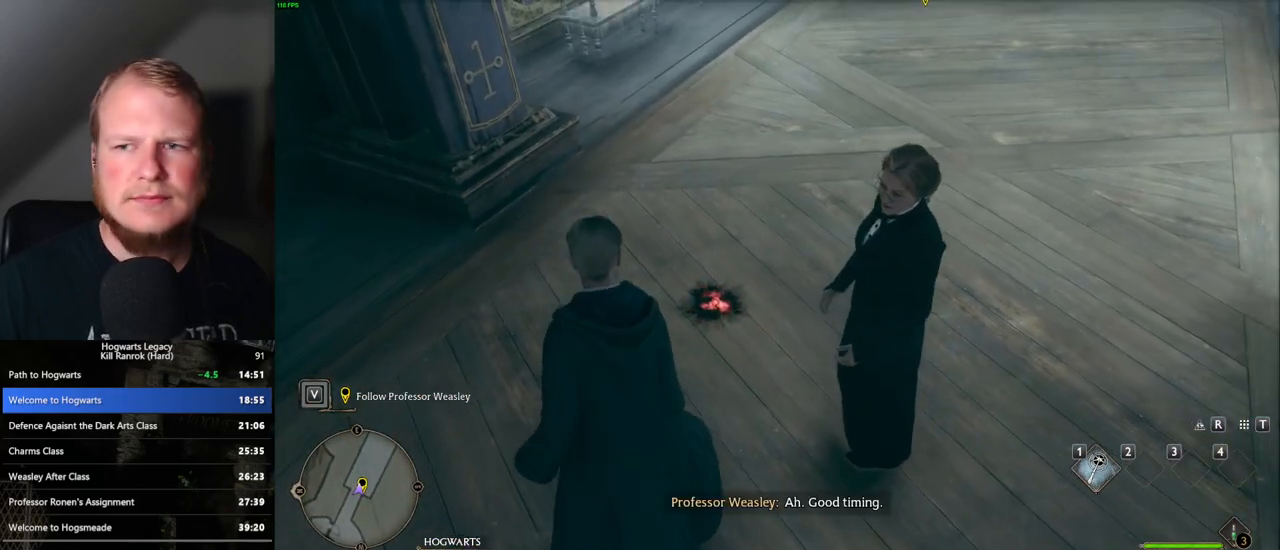
{"keys": [], "mouse": [], "events": [[233, "w", "up"]]}